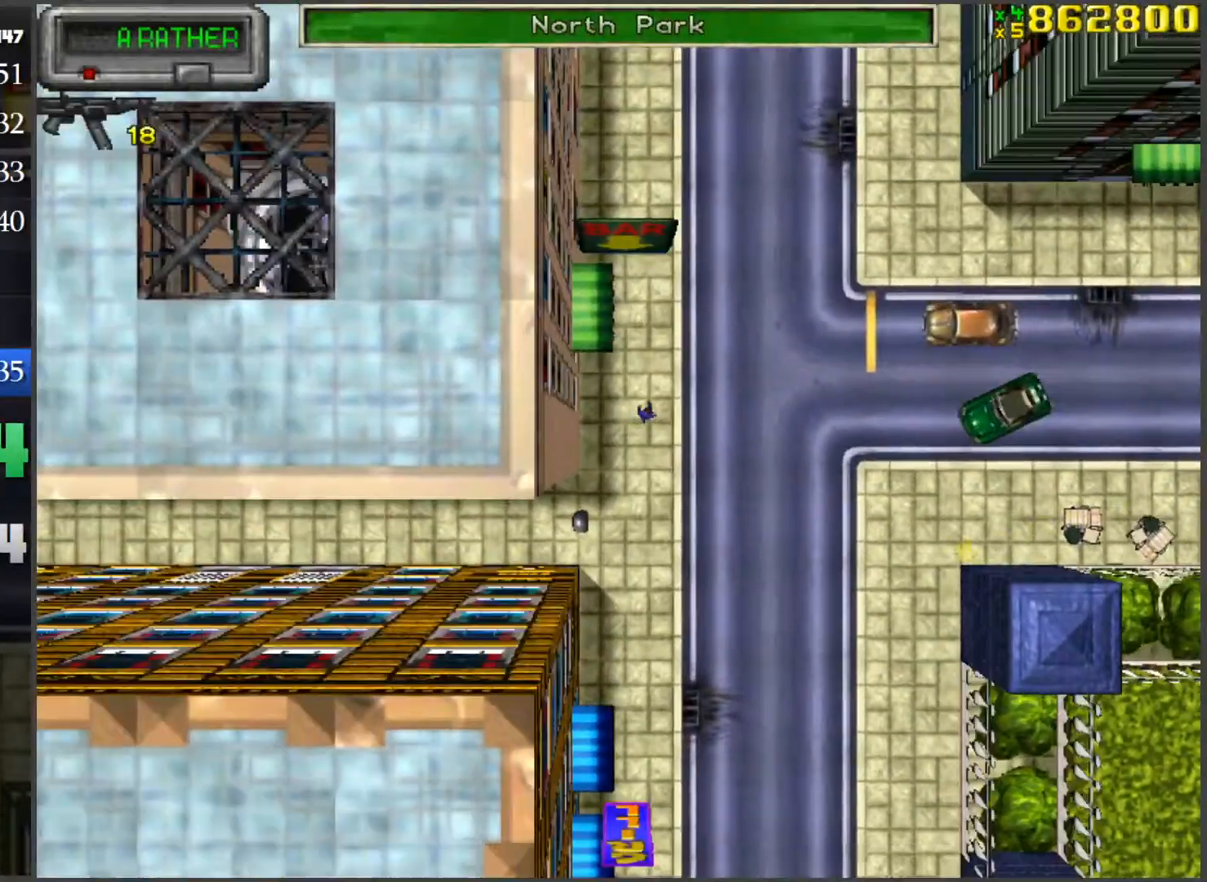
Gameplay with keyboard and mouse; each line is a JSON object with the keys and mouse buttons held at the frame after it. "events" lists presses ("down") and releases ("up") of "1", "2", "3", "4", "5", "a", "alt", "c", "caps_lock", "ctrl", "d", "e", "f", "g", "q", "r", "s", "shift", "space", "t", "tab", "v", "w", "x", "z", "mouse_left", "mouse_wheel" and "mouse_right" between this image and that frame as [ms after this image, input, new state], when the widget could be followed in between. "mouse_left", "mouse_wheel", "mouse_right" = the "left", "wheel", "right" buttons of the "mouse" list. No other keys are recorded. "wheel" means that the mouse wheel is clicked or scrolled. Mouse movement is not recorded.
{"keys": ["s", "space"], "mouse": [], "events": [[133, "d", "up"], [317, "s", "down"], [367, "space", "down"]]}
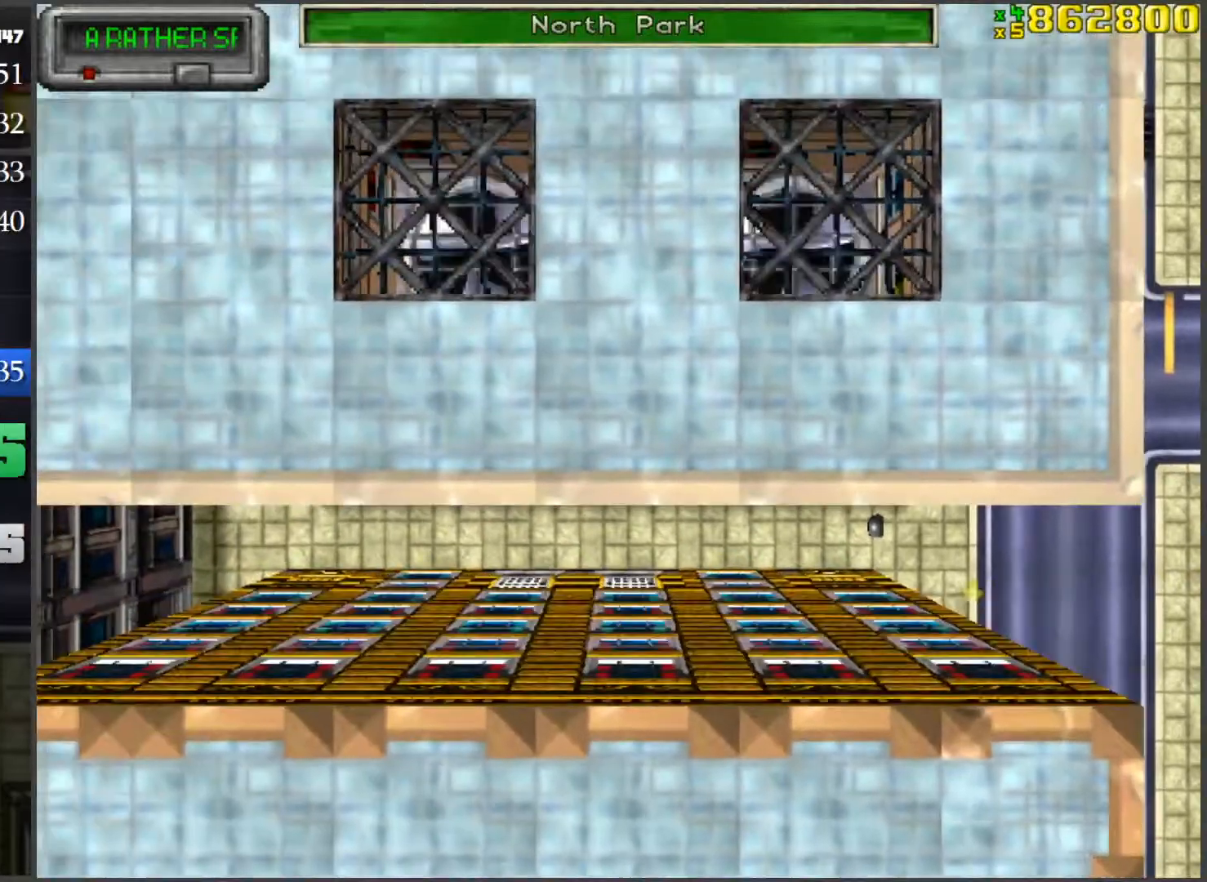
{"keys": ["w"], "mouse": [], "events": [[100, "f", "down"], [150, "s", "up"], [251, "f", "up"], [251, "space", "up"], [301, "w", "down"]]}
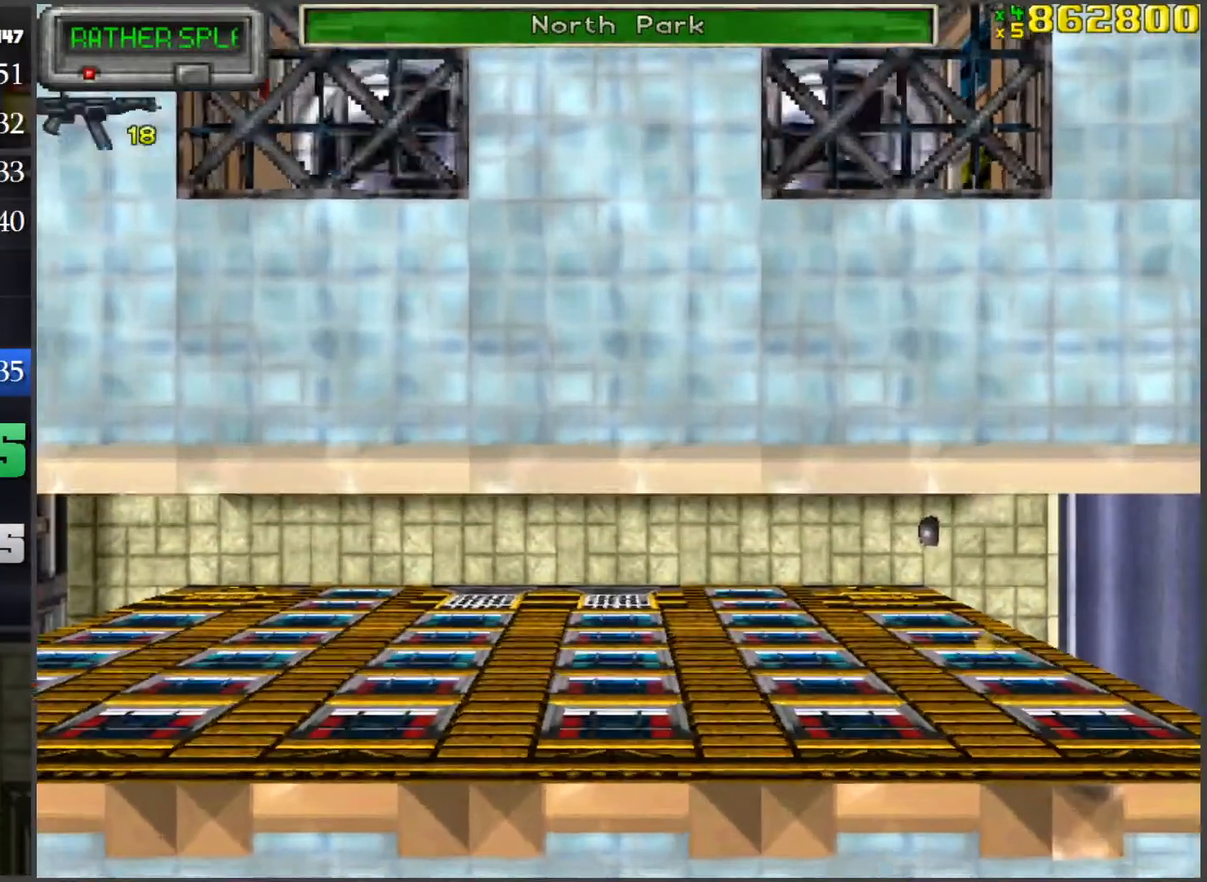
{"keys": ["w"], "mouse": [], "events": [[117, "a", "down"], [350, "a", "up"]]}
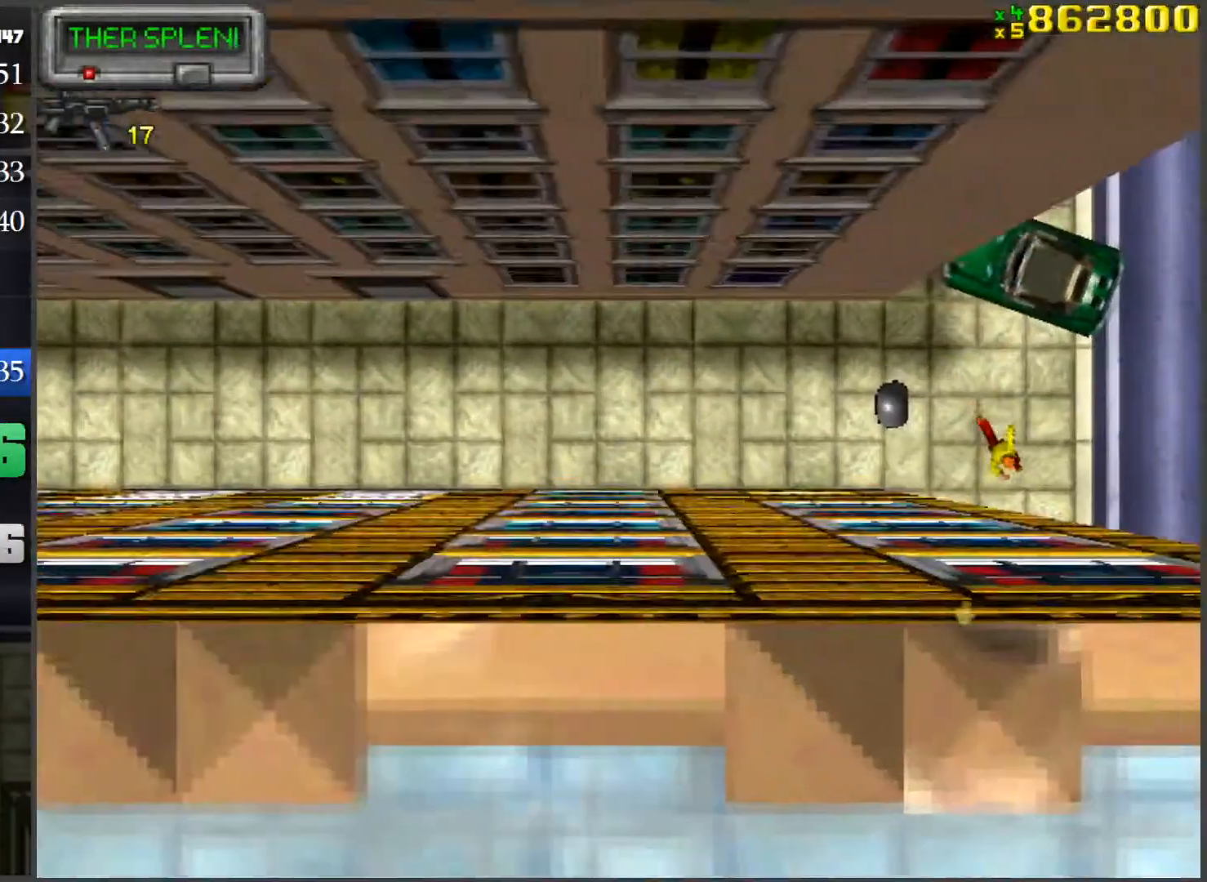
{"keys": ["d", "w"], "mouse": [], "events": [[467, "d", "down"]]}
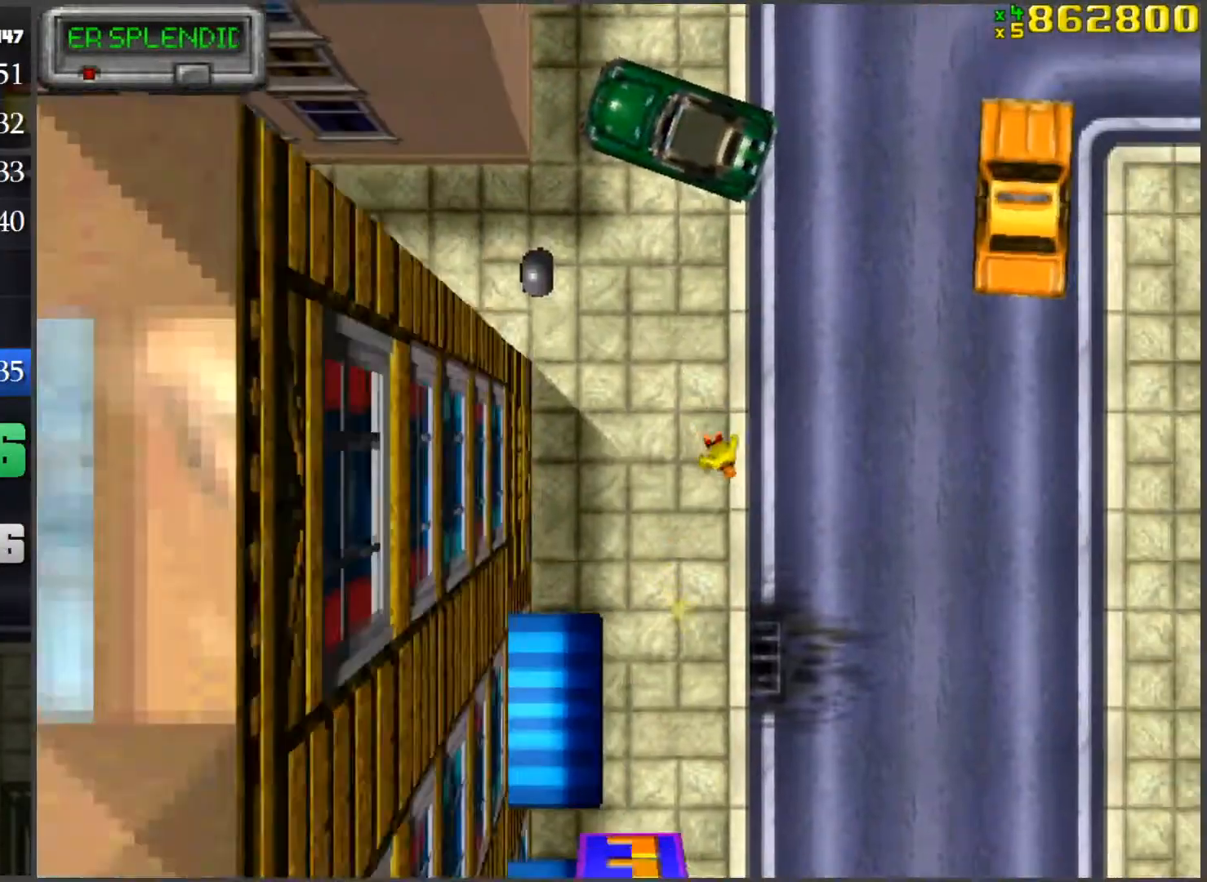
{"keys": [], "mouse": [], "events": [[100, "w", "up"], [484, "d", "up"]]}
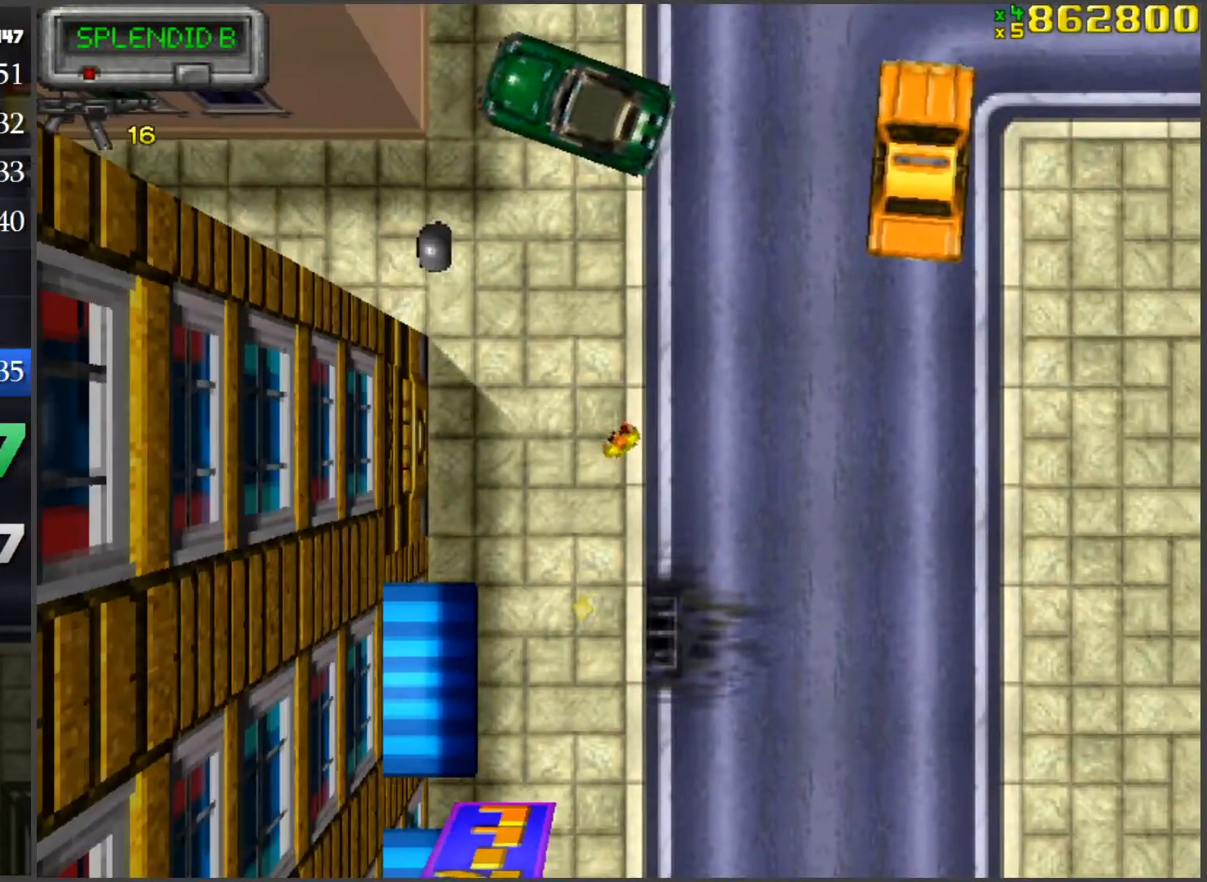
{"keys": ["ctrl", "d", "s"], "mouse": [], "events": [[17, "s", "down"], [251, "ctrl", "down"], [501, "d", "down"]]}
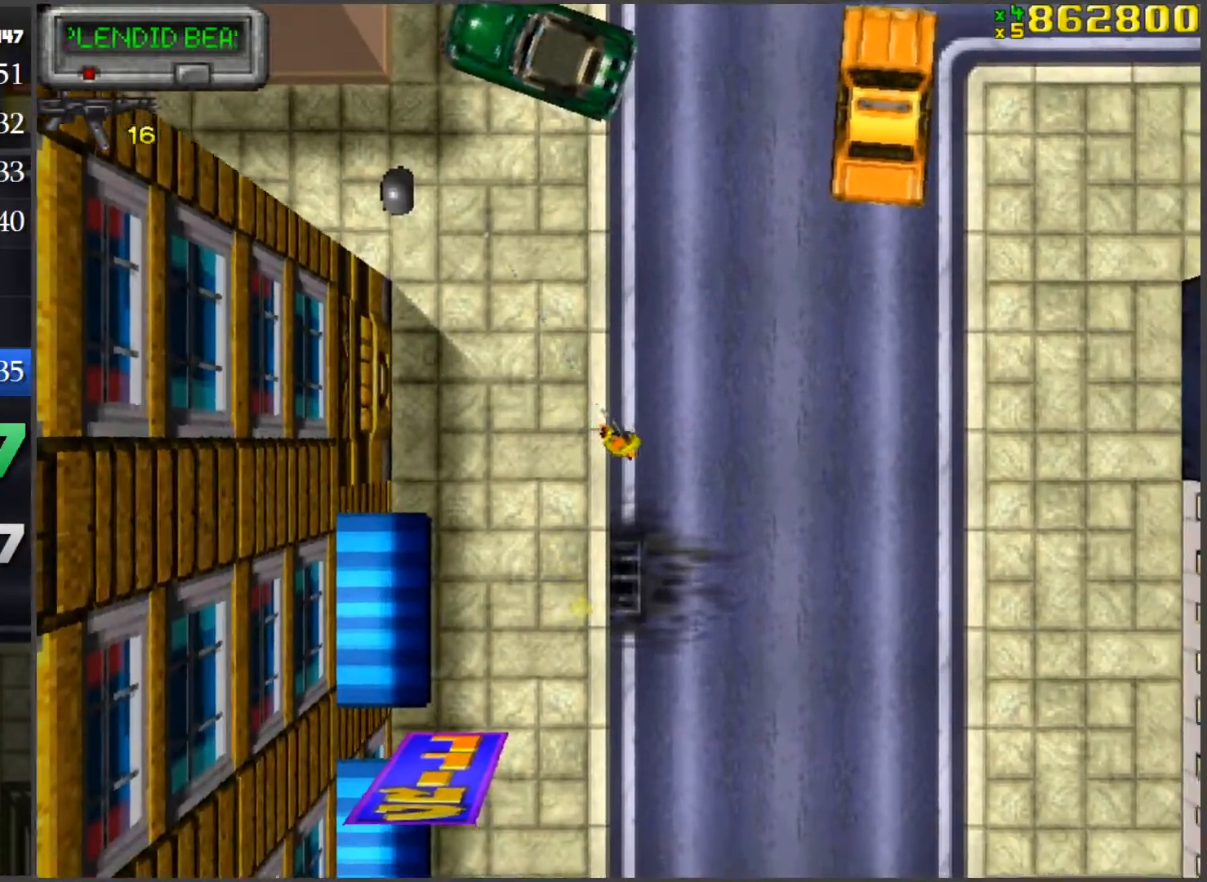
{"keys": ["ctrl", "d"], "mouse": [], "events": [[33, "d", "up"], [83, "s", "up"], [500, "d", "down"]]}
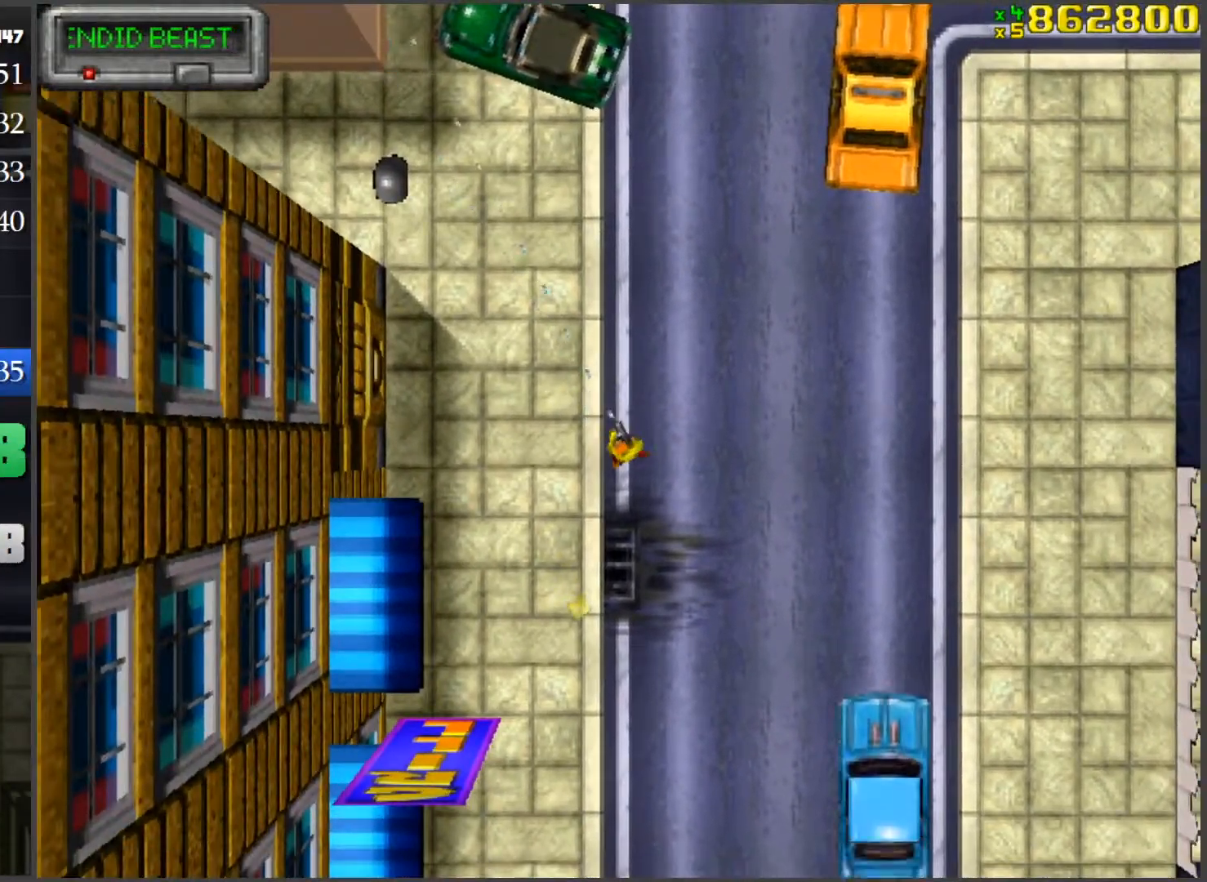
{"keys": ["ctrl"], "mouse": [], "events": [[50, "d", "up"]]}
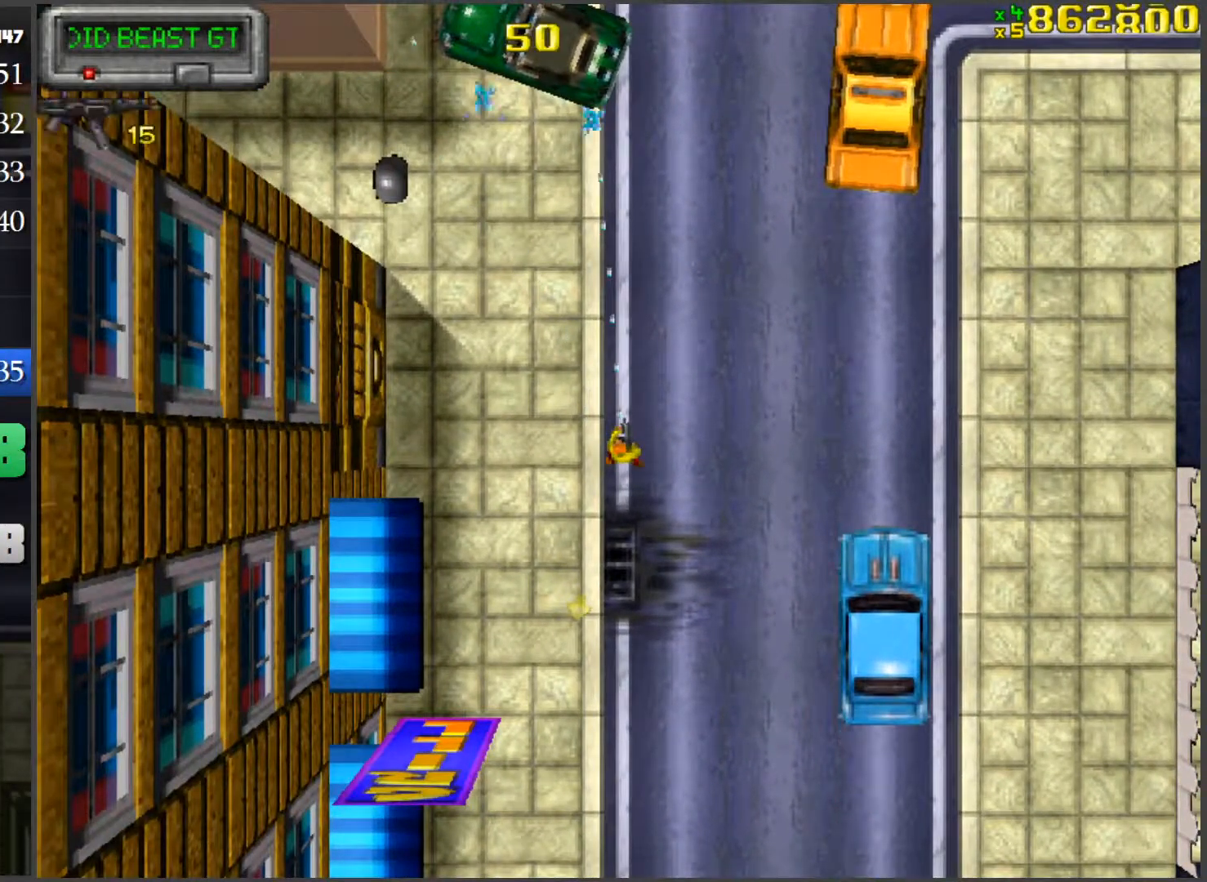
{"keys": ["ctrl"], "mouse": [], "events": []}
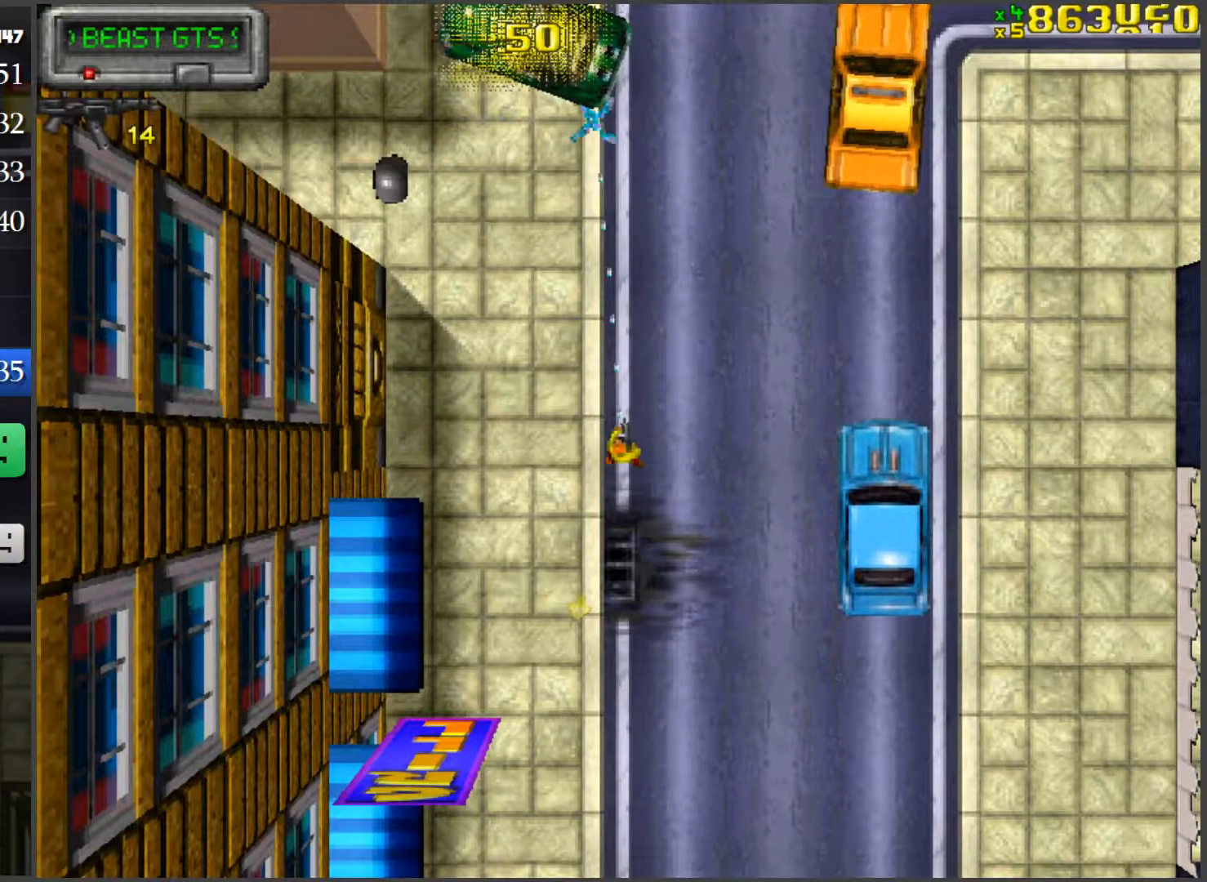
{"keys": ["d"], "mouse": [], "events": [[134, "ctrl", "up"], [484, "d", "down"]]}
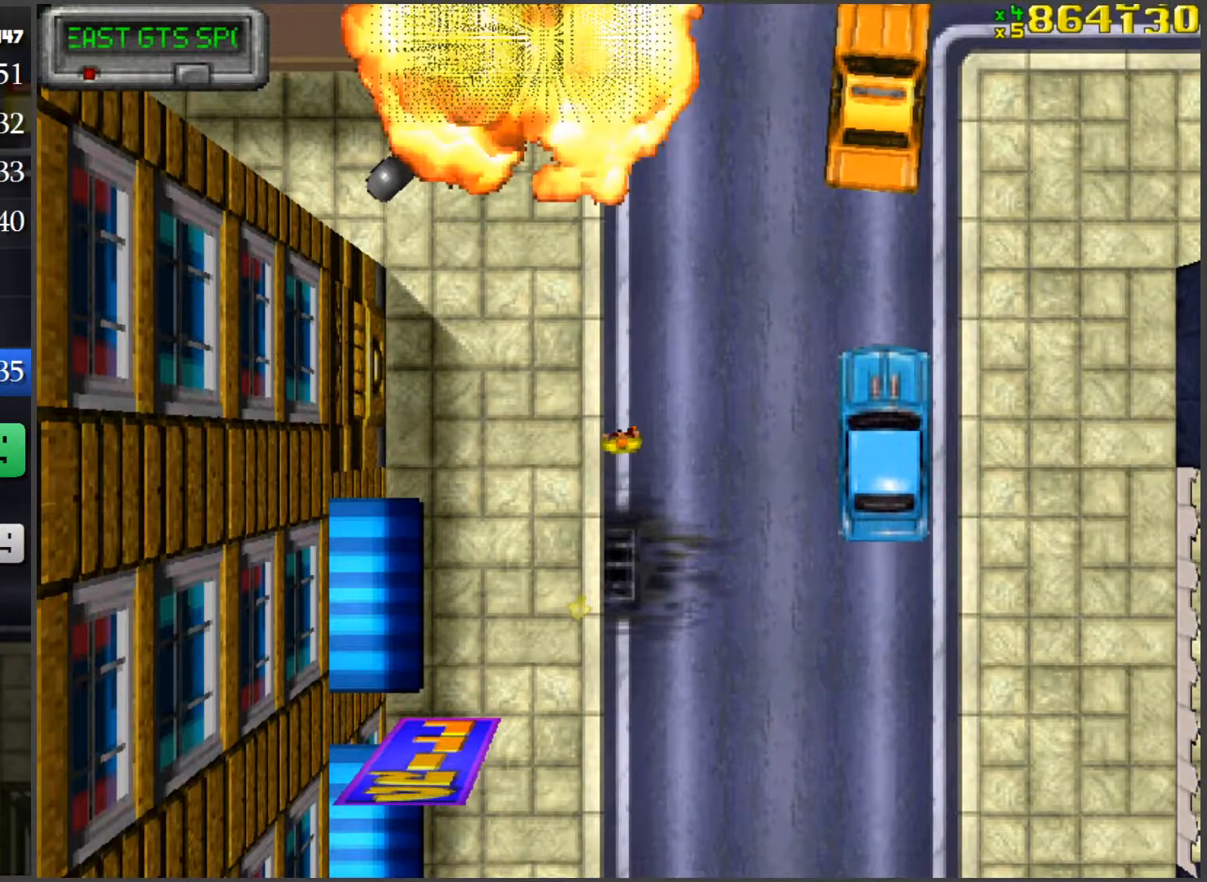
{"keys": ["ctrl"], "mouse": [], "events": [[83, "d", "up"], [133, "ctrl", "down"]]}
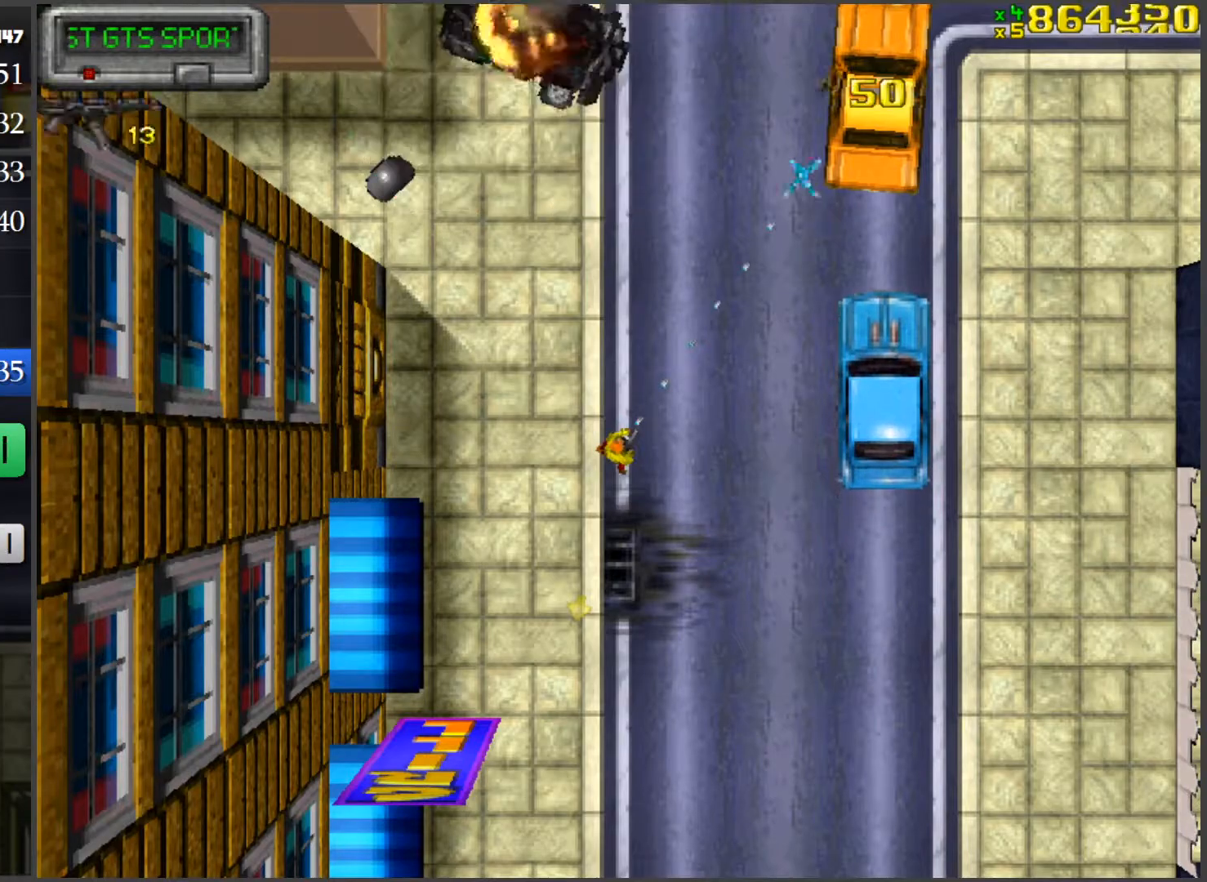
{"keys": ["ctrl", "s"], "mouse": [], "events": [[234, "s", "down"]]}
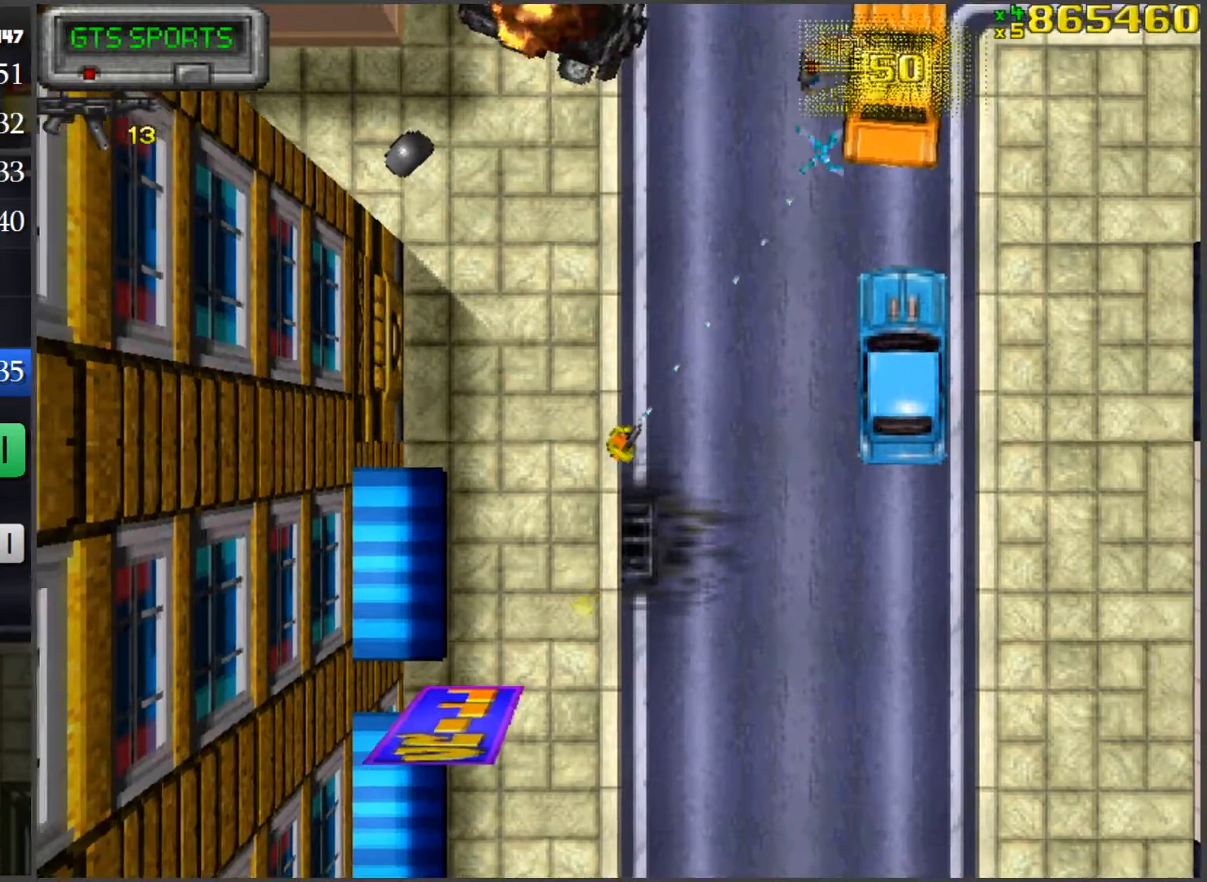
{"keys": [], "mouse": [], "events": [[250, "s", "up"], [300, "ctrl", "up"]]}
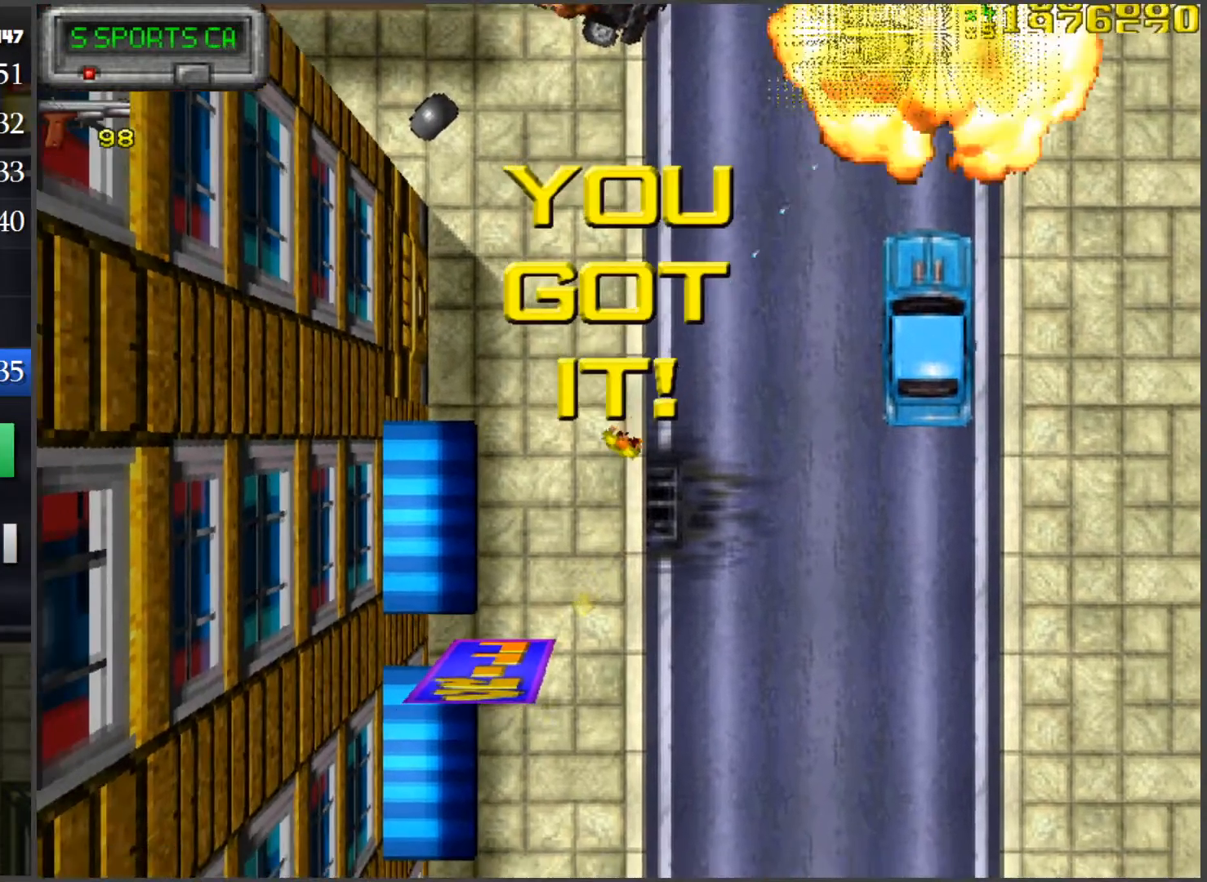
{"keys": ["w"], "mouse": [], "events": [[167, "w", "down"], [267, "a", "down"], [501, "a", "up"]]}
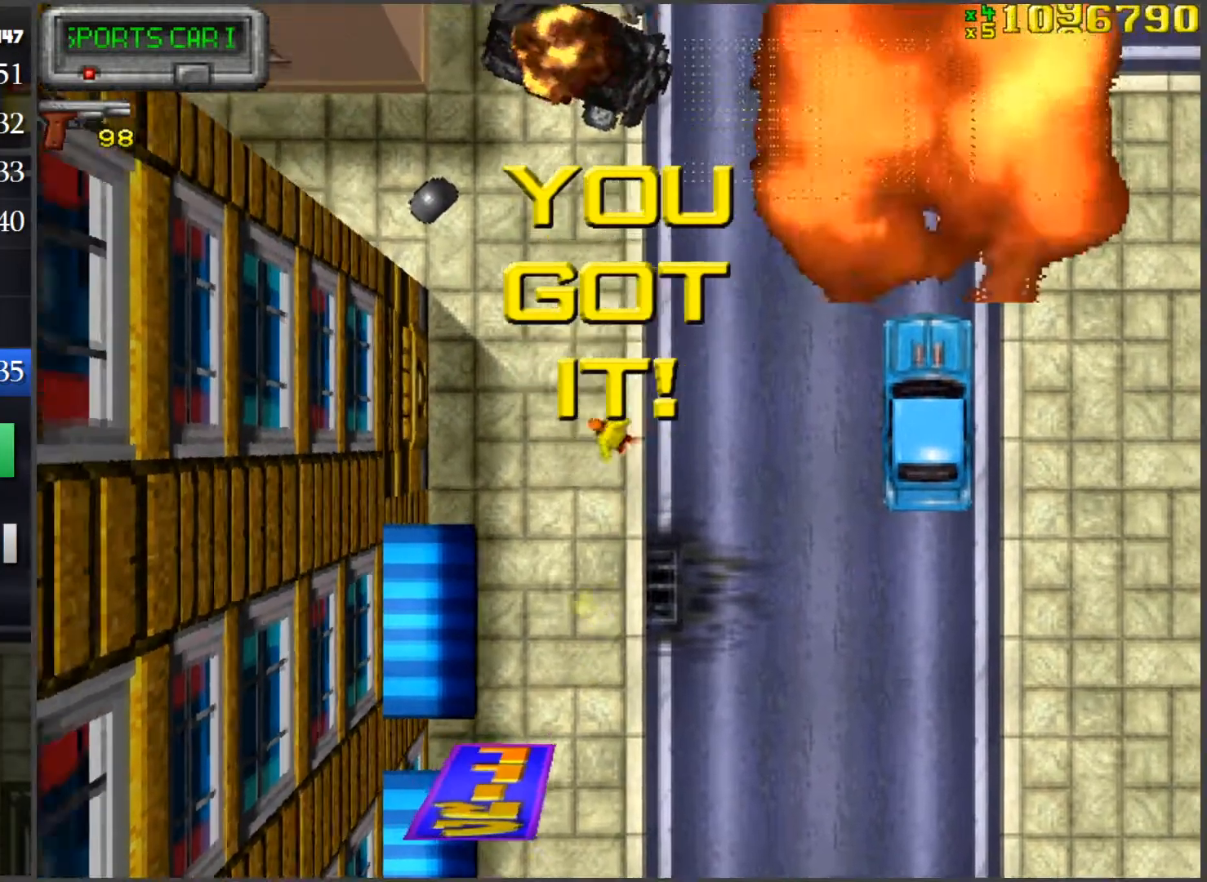
{"keys": ["d", "w"], "mouse": [], "events": [[367, "d", "down"]]}
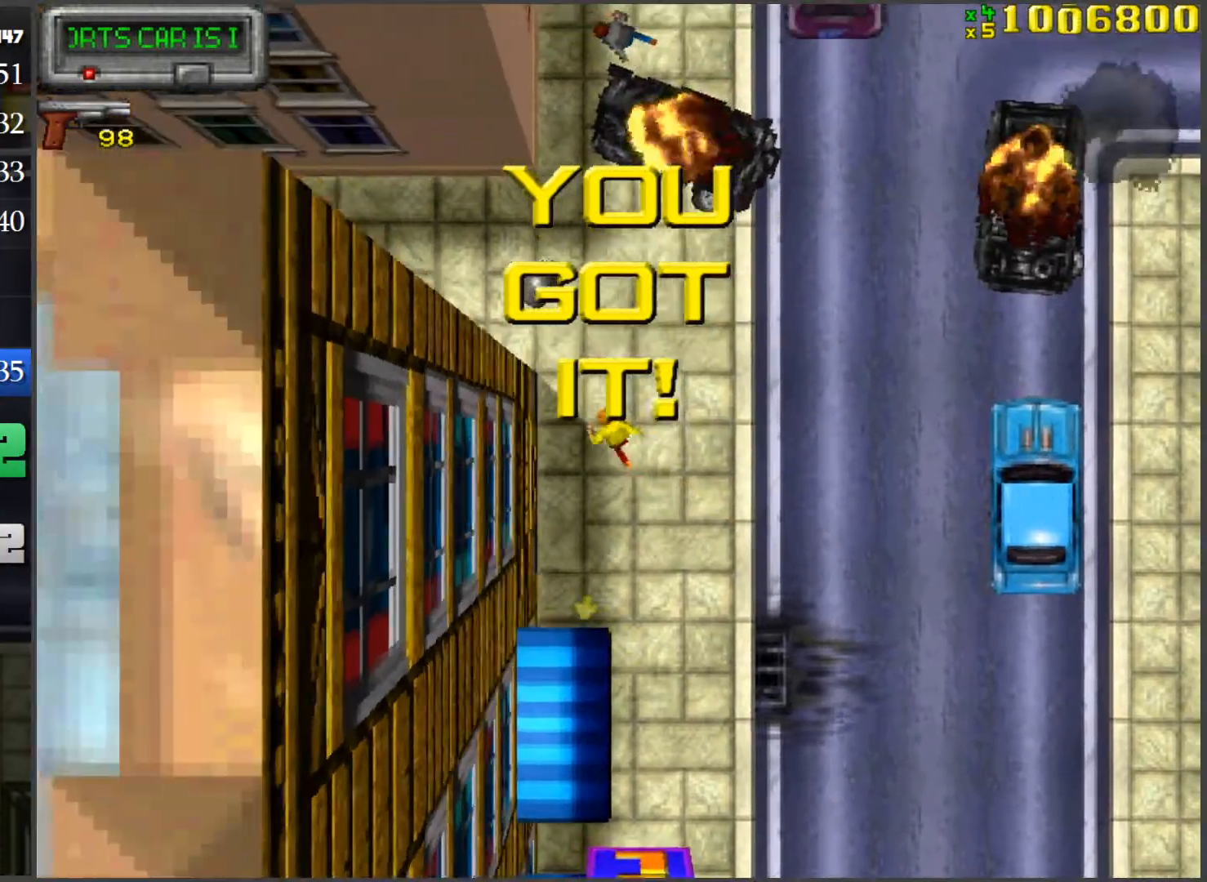
{"keys": ["a", "w"], "mouse": [], "events": [[17, "d", "up"], [351, "a", "down"]]}
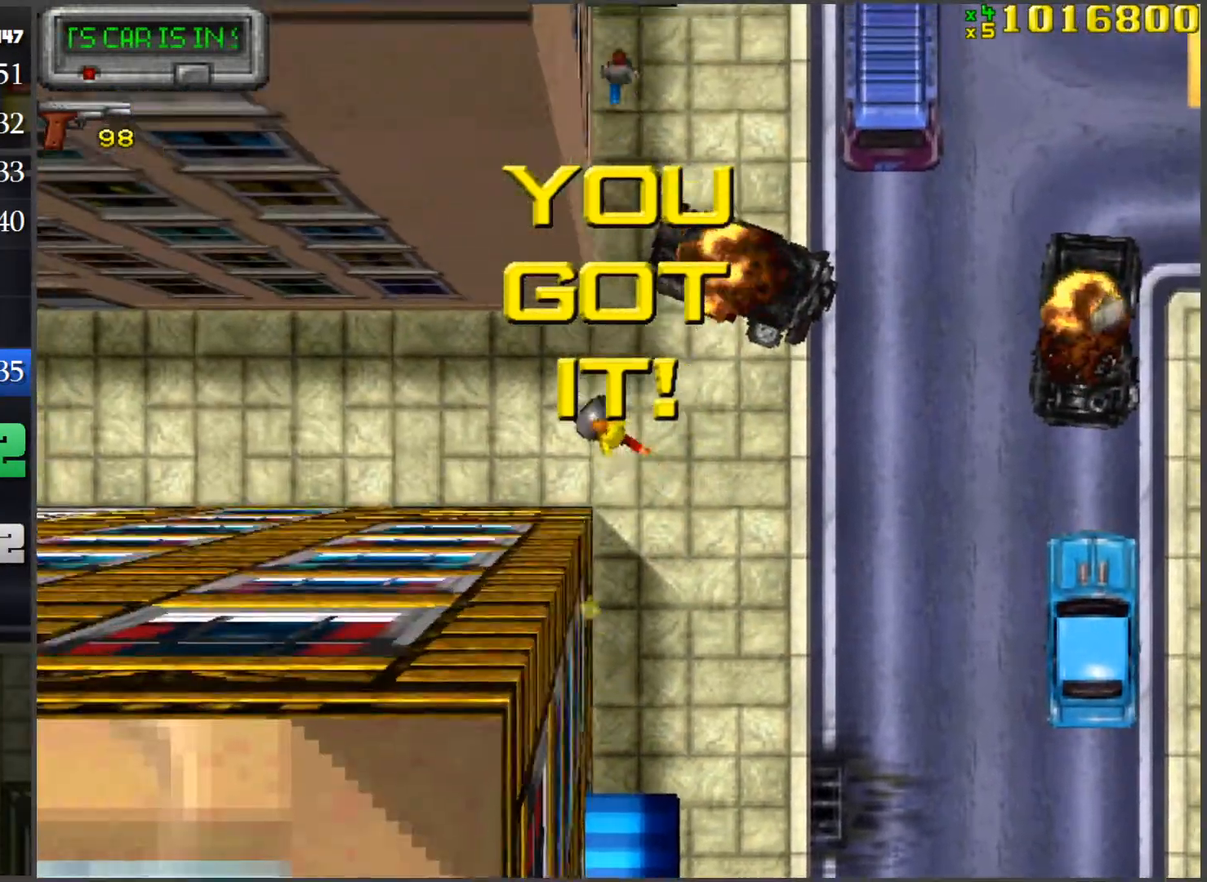
{"keys": ["w"], "mouse": [], "events": [[33, "a", "up"], [400, "a", "down"], [500, "a", "up"]]}
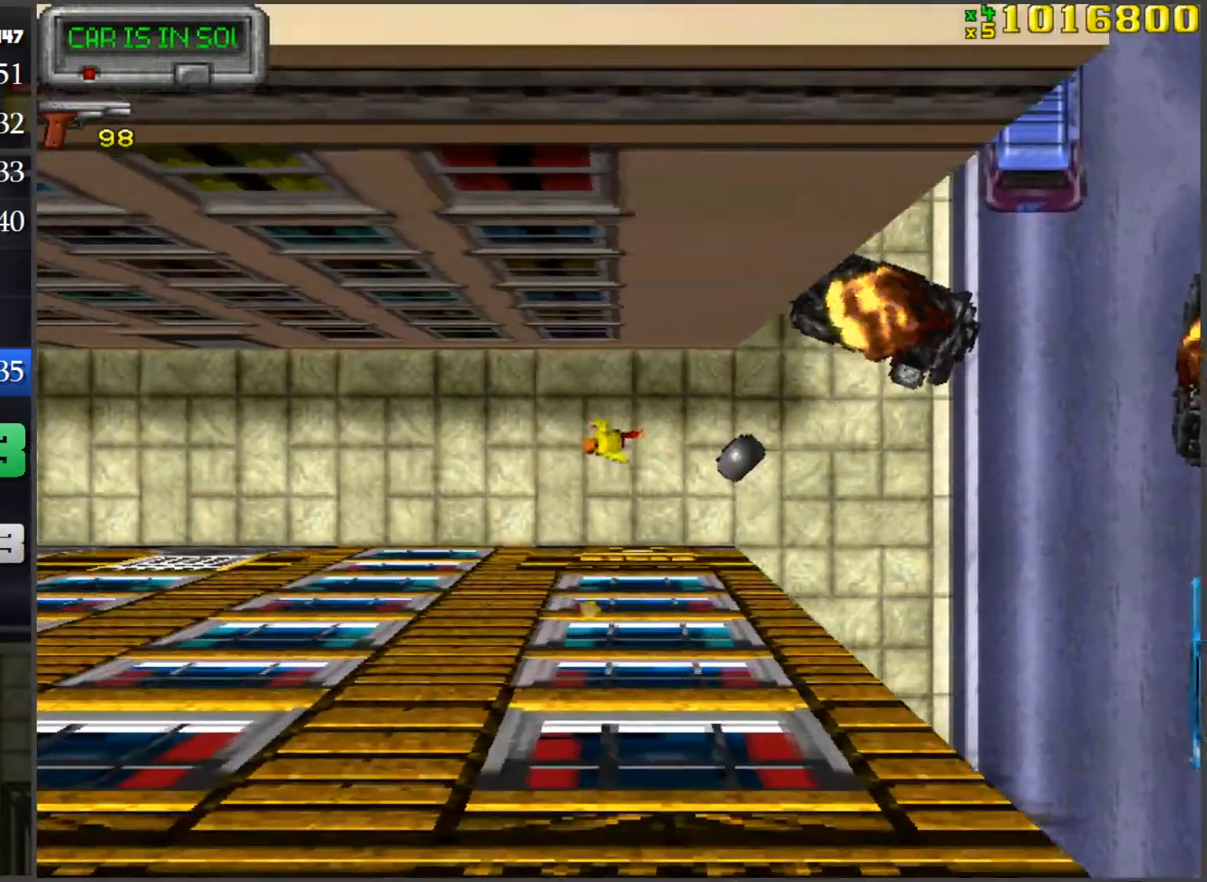
{"keys": ["w"], "mouse": [], "events": []}
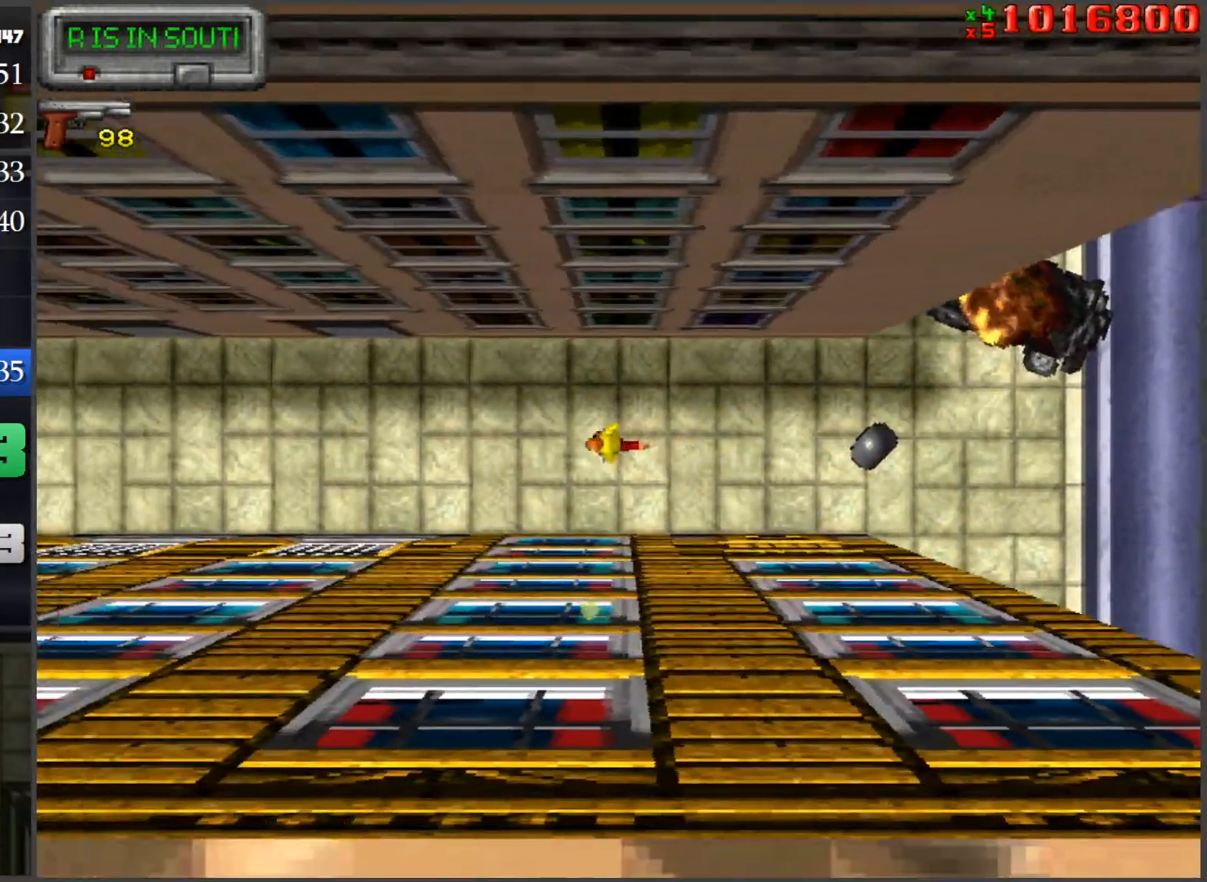
{"keys": ["w"], "mouse": [], "events": [[333, "d", "down"], [384, "d", "up"]]}
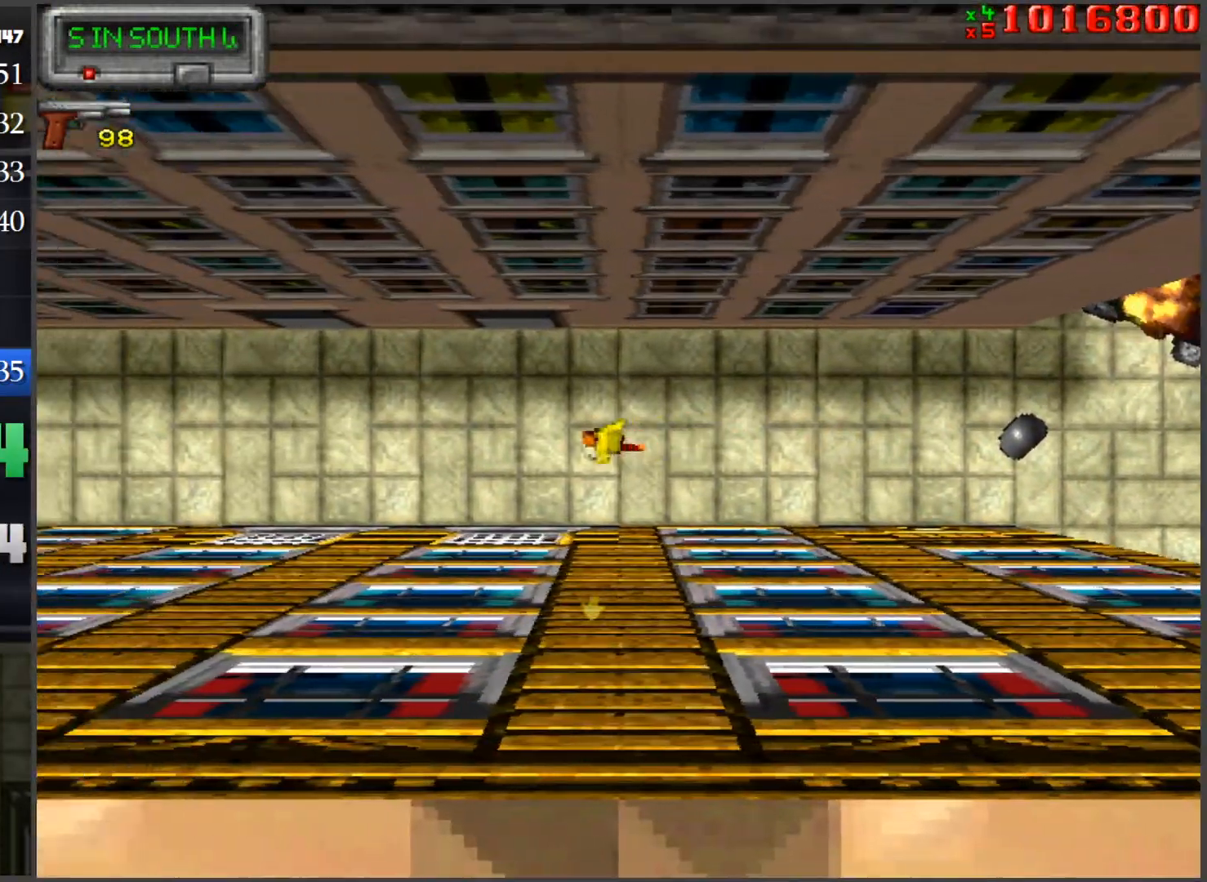
{"keys": ["w"], "mouse": [], "events": []}
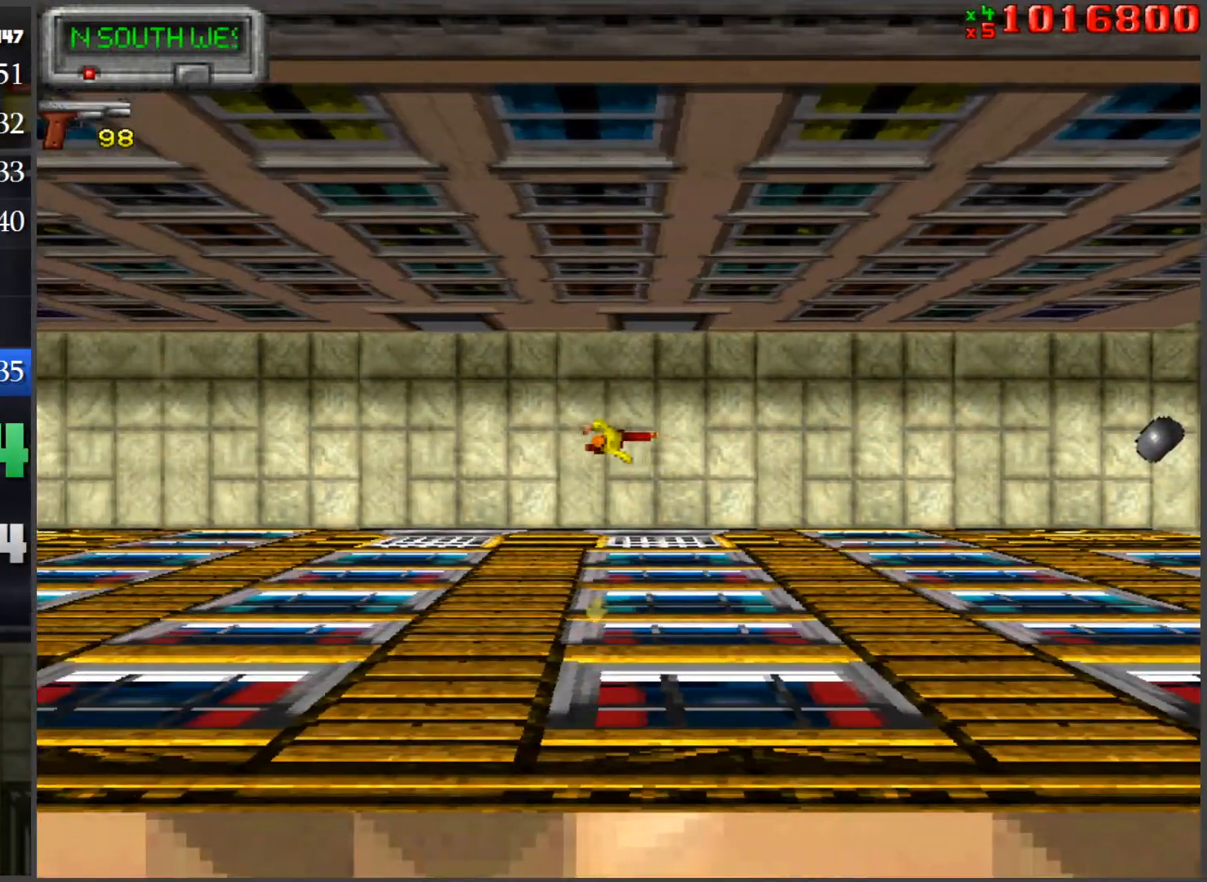
{"keys": ["w"], "mouse": [], "events": []}
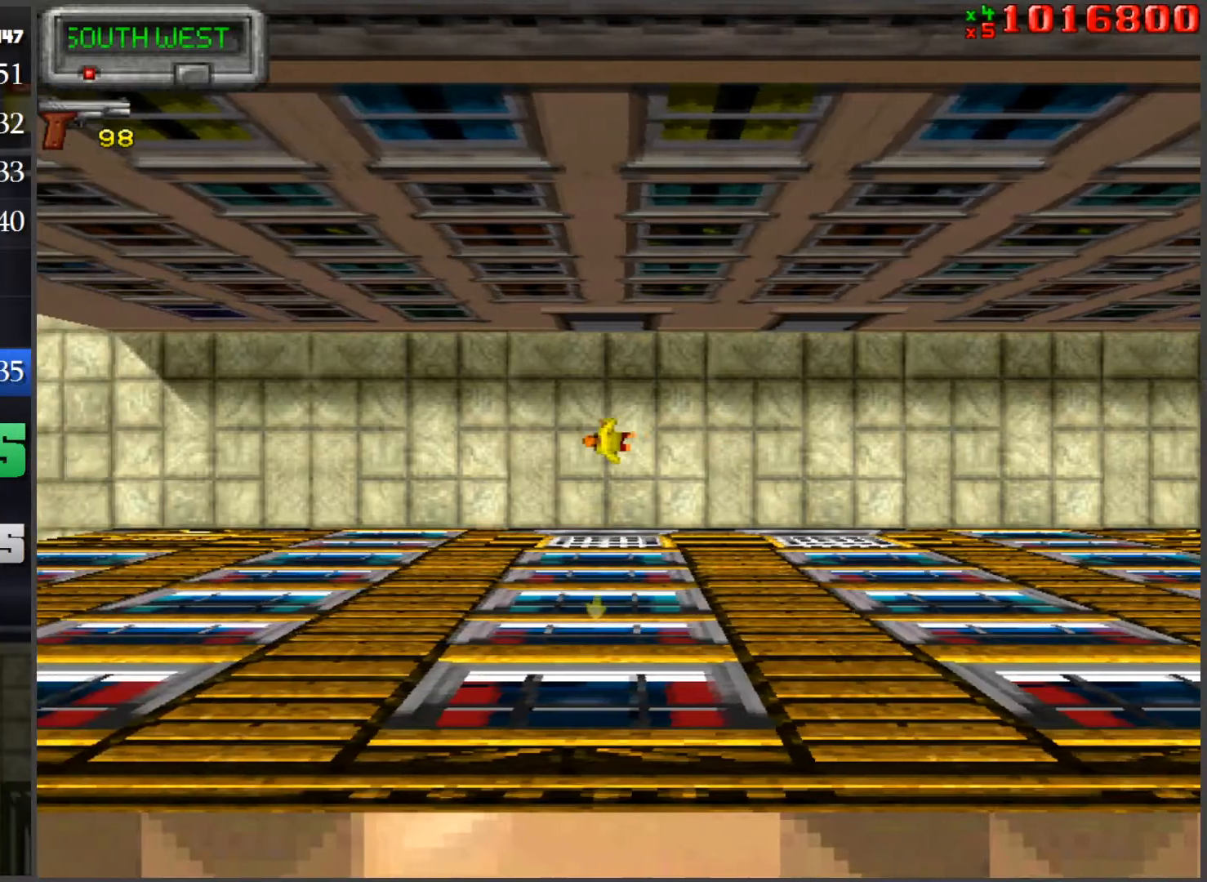
{"keys": ["w"], "mouse": [], "events": []}
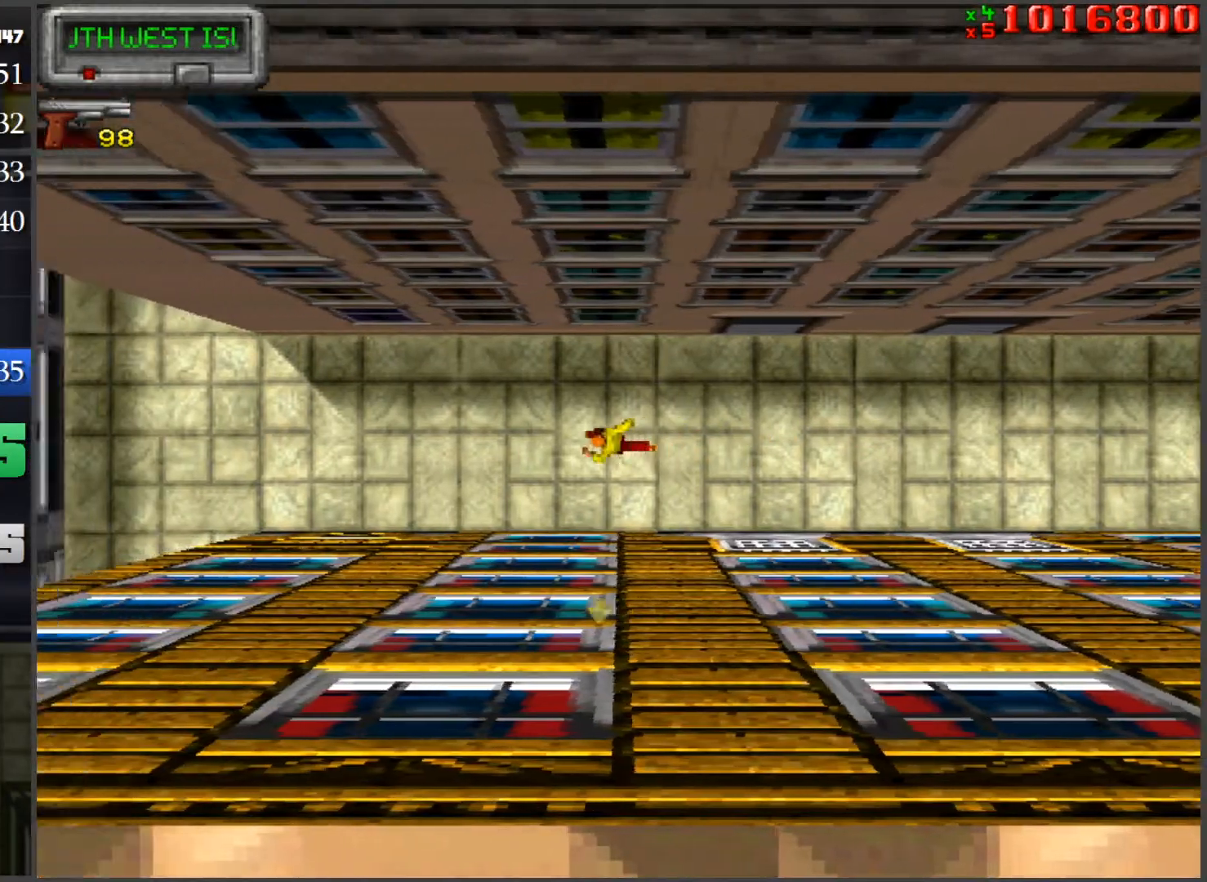
{"keys": ["w"], "mouse": [], "events": []}
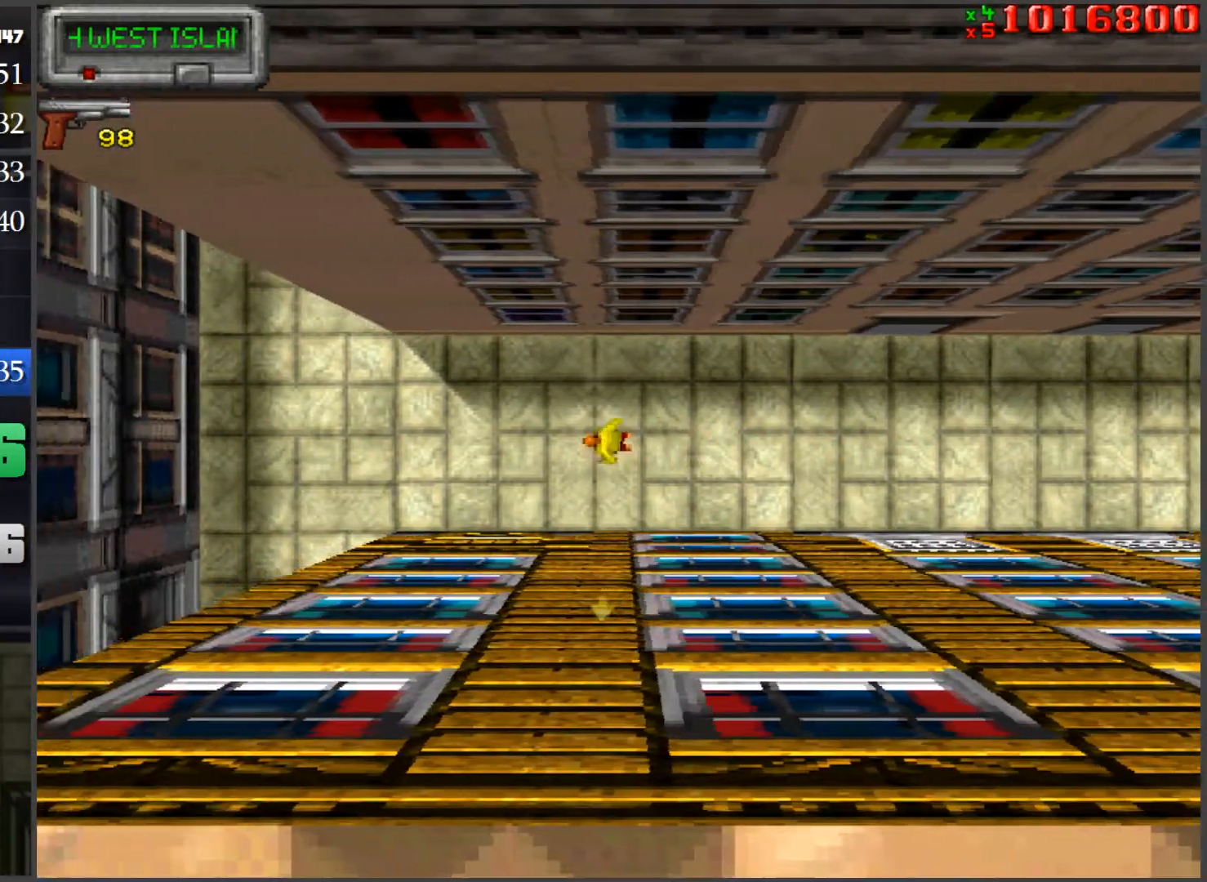
{"keys": ["w"], "mouse": [], "events": []}
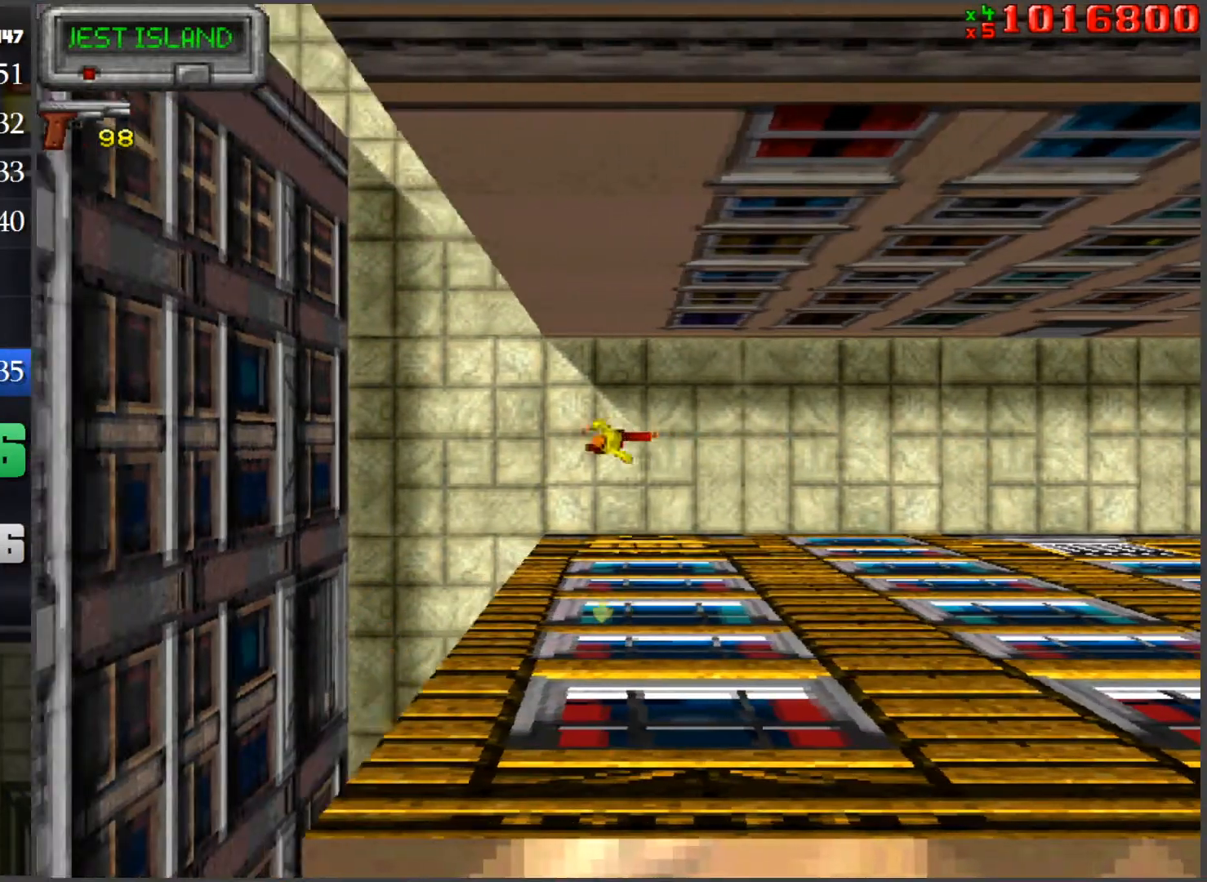
{"keys": ["w"], "mouse": [], "events": [[267, "a", "down"], [501, "a", "up"]]}
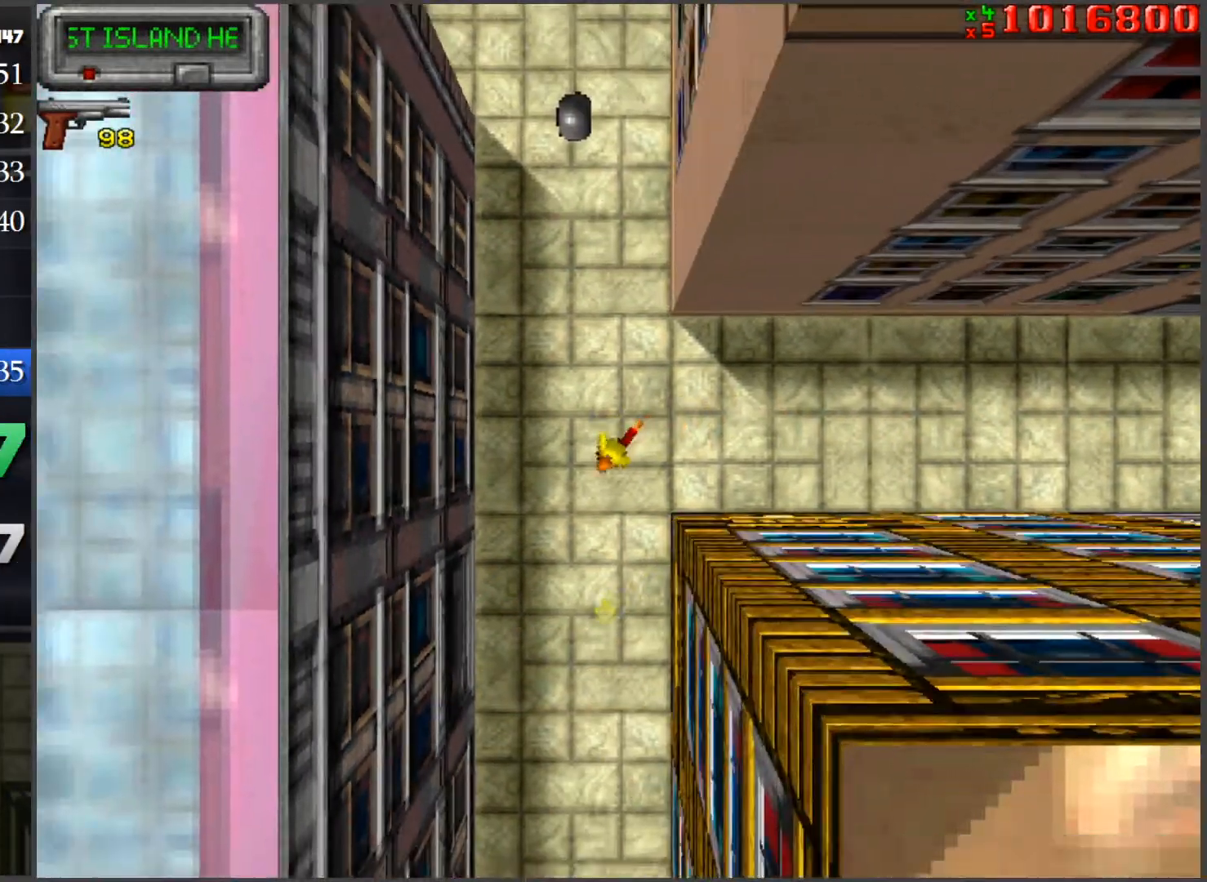
{"keys": ["w"], "mouse": [], "events": [[417, "a", "down"], [467, "a", "up"]]}
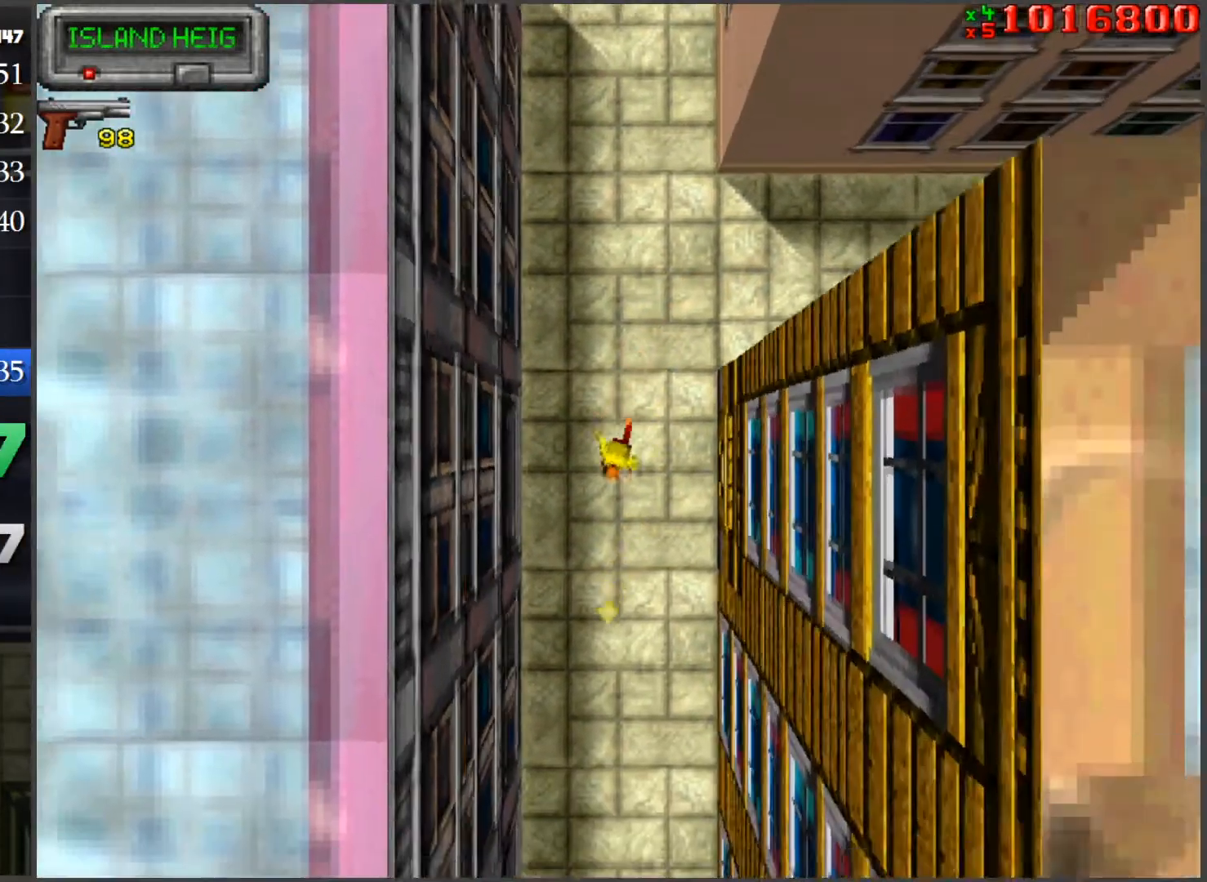
{"keys": ["w"], "mouse": [], "events": []}
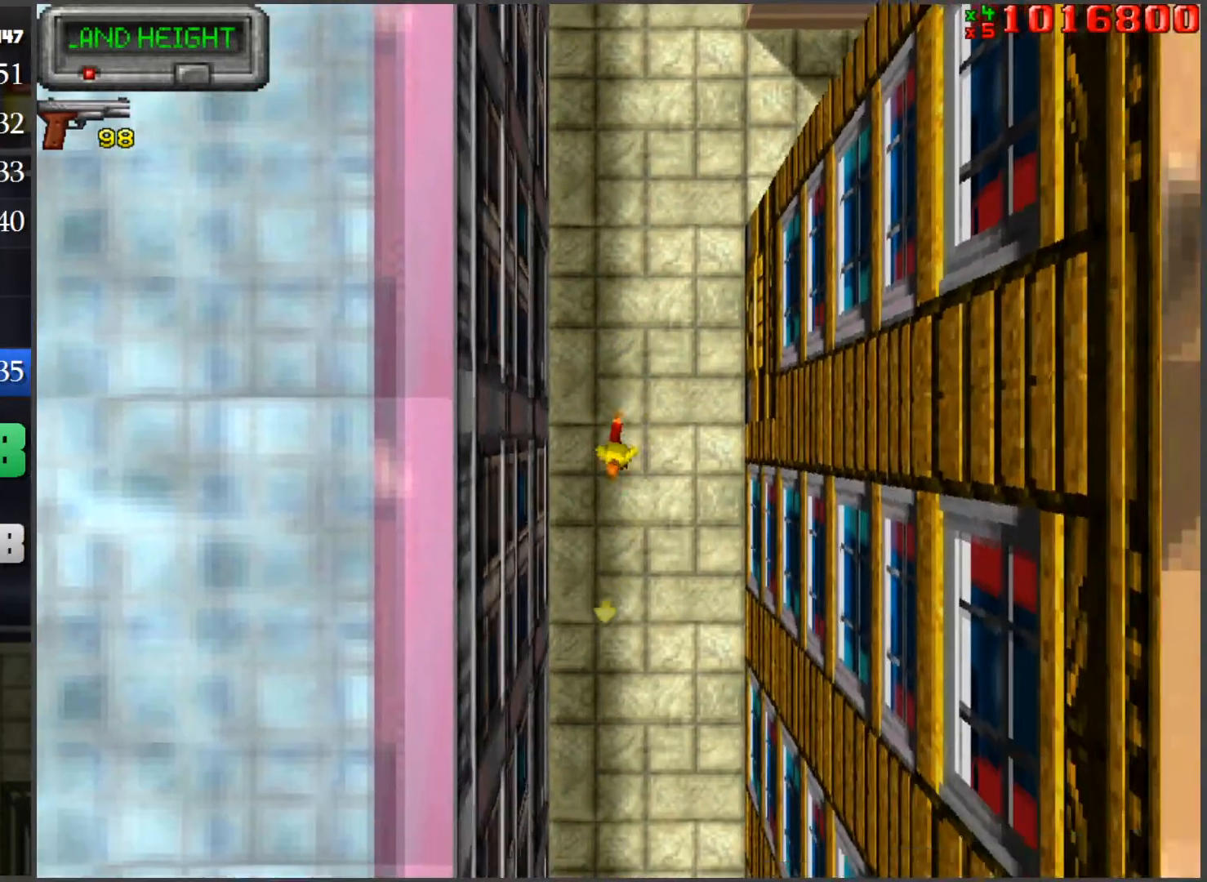
{"keys": [], "mouse": [], "events": [[66, "d", "down"], [116, "w", "up"], [350, "d", "up"]]}